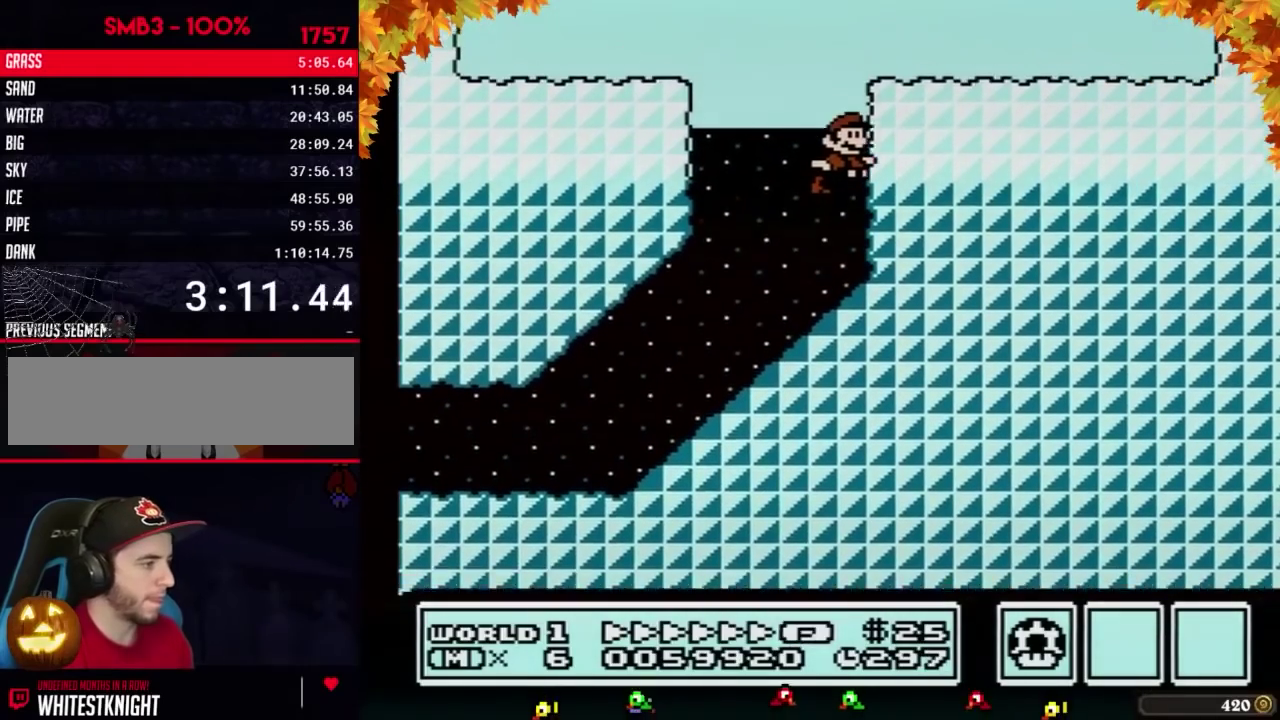
Gameplay with a controller (Nintendo layout); each line is a JSON object with the inputs held at the frame after it. "events" lists button and stick changes between this image and that frame as [ms after this image, input, new state], when the widget could be followed in between. Not read: L3 R3.
{"buttons": ["A", "B", "DPAD_RIGHT"], "events": []}
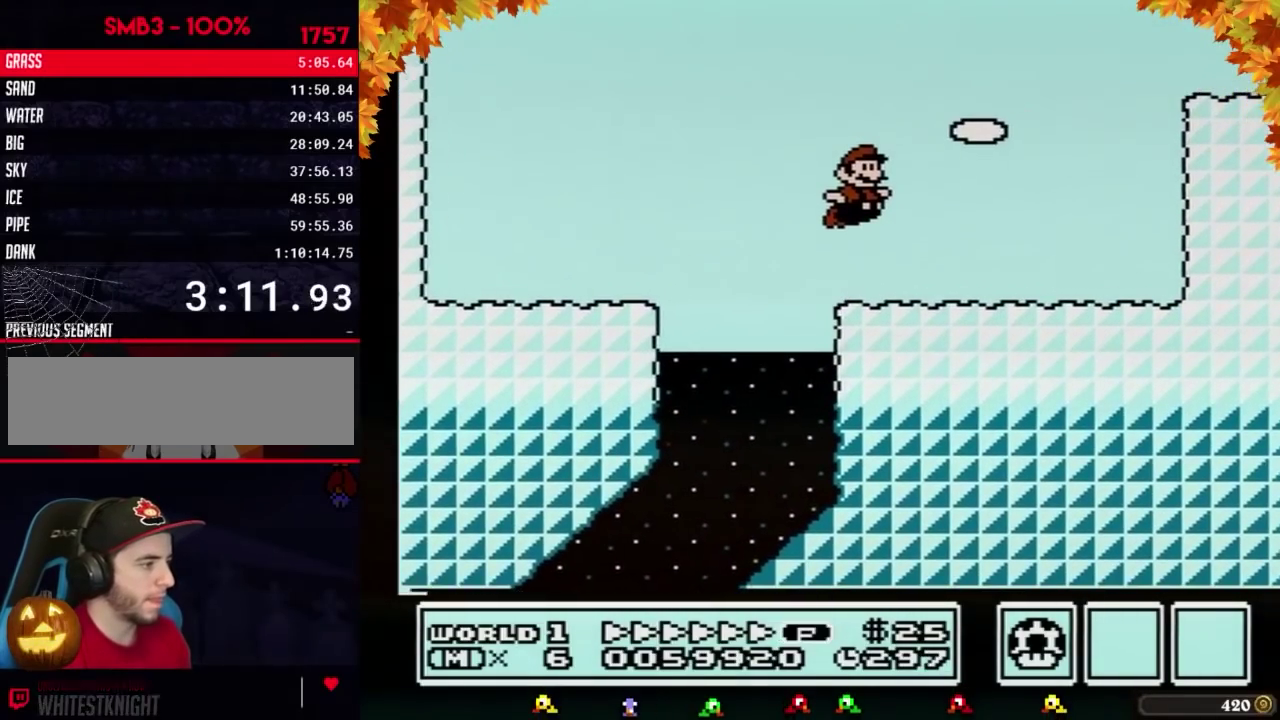
{"buttons": ["B", "DPAD_RIGHT"], "events": [[17, "A", "up"], [283, "A", "down"], [467, "A", "up"]]}
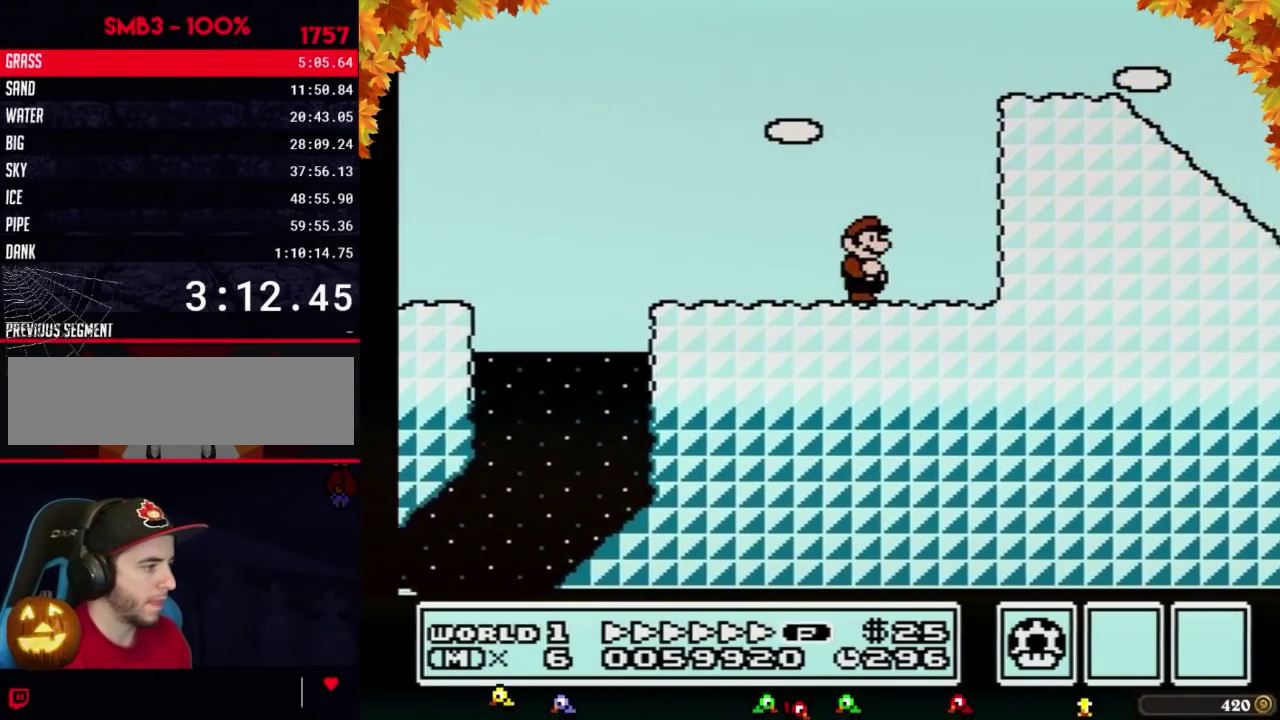
{"buttons": ["A", "B", "DPAD_RIGHT"], "events": [[217, "A", "down"], [267, "DPAD_RIGHT", "up"], [367, "DPAD_RIGHT", "down"]]}
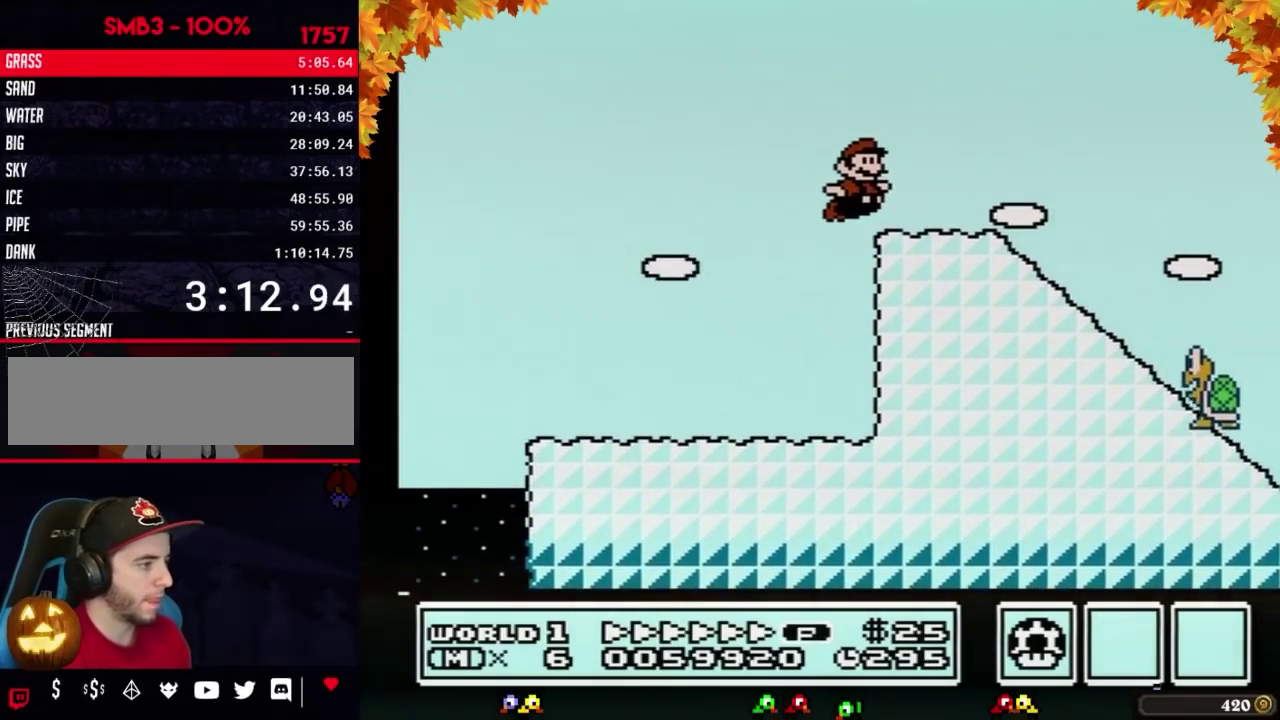
{"buttons": ["B", "DPAD_RIGHT"], "events": [[17, "A", "up"]]}
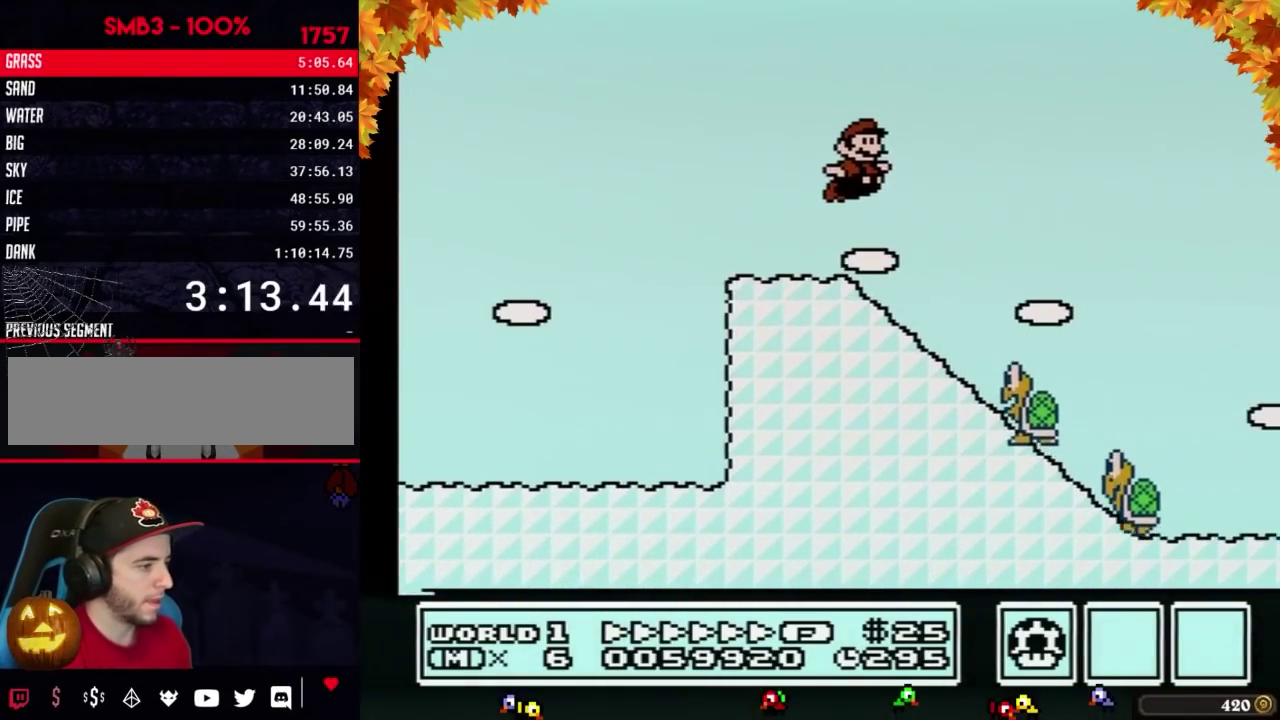
{"buttons": ["A", "B", "DPAD_RIGHT"], "events": [[250, "A", "down"]]}
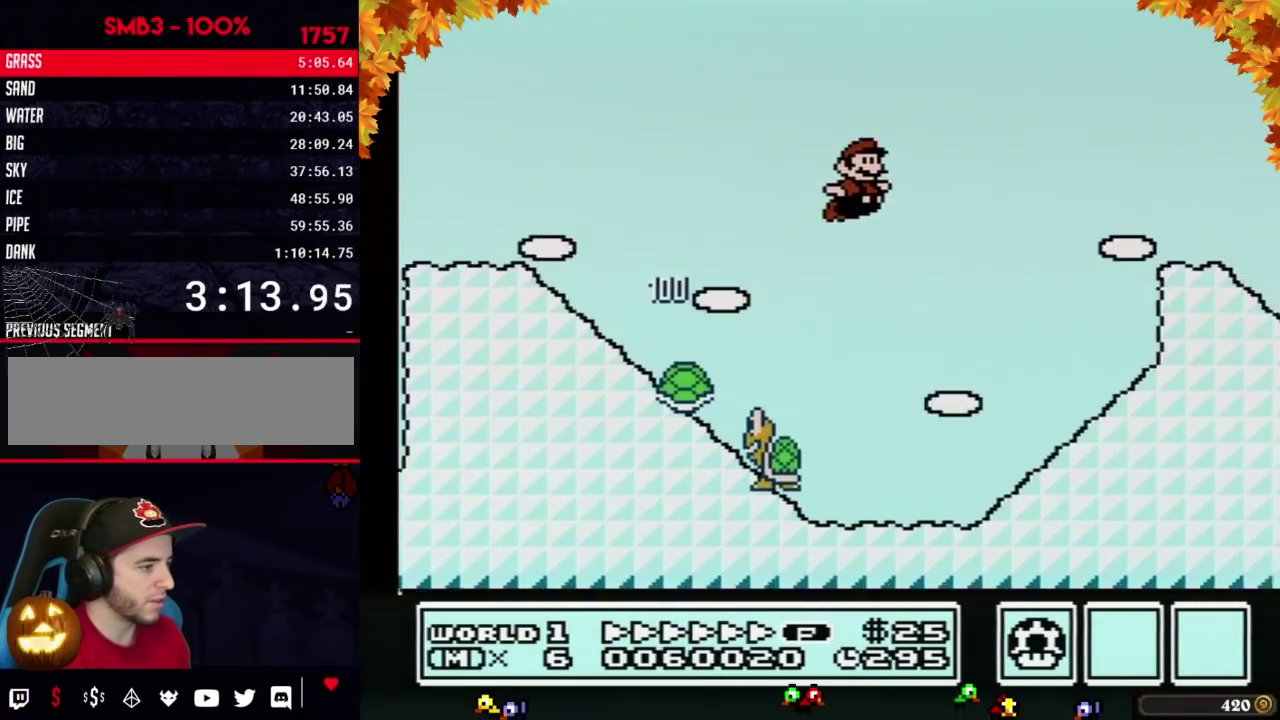
{"buttons": ["B", "DPAD_RIGHT"], "events": [[367, "A", "up"]]}
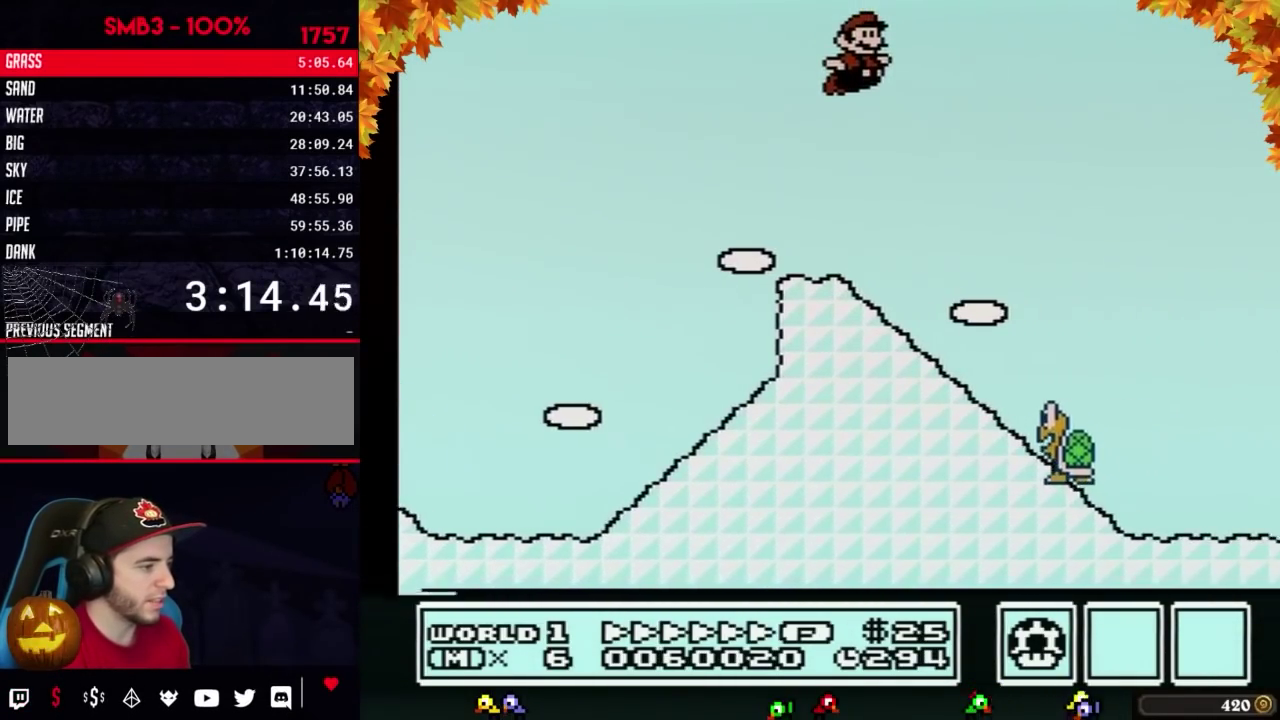
{"buttons": ["B", "DPAD_RIGHT"], "events": []}
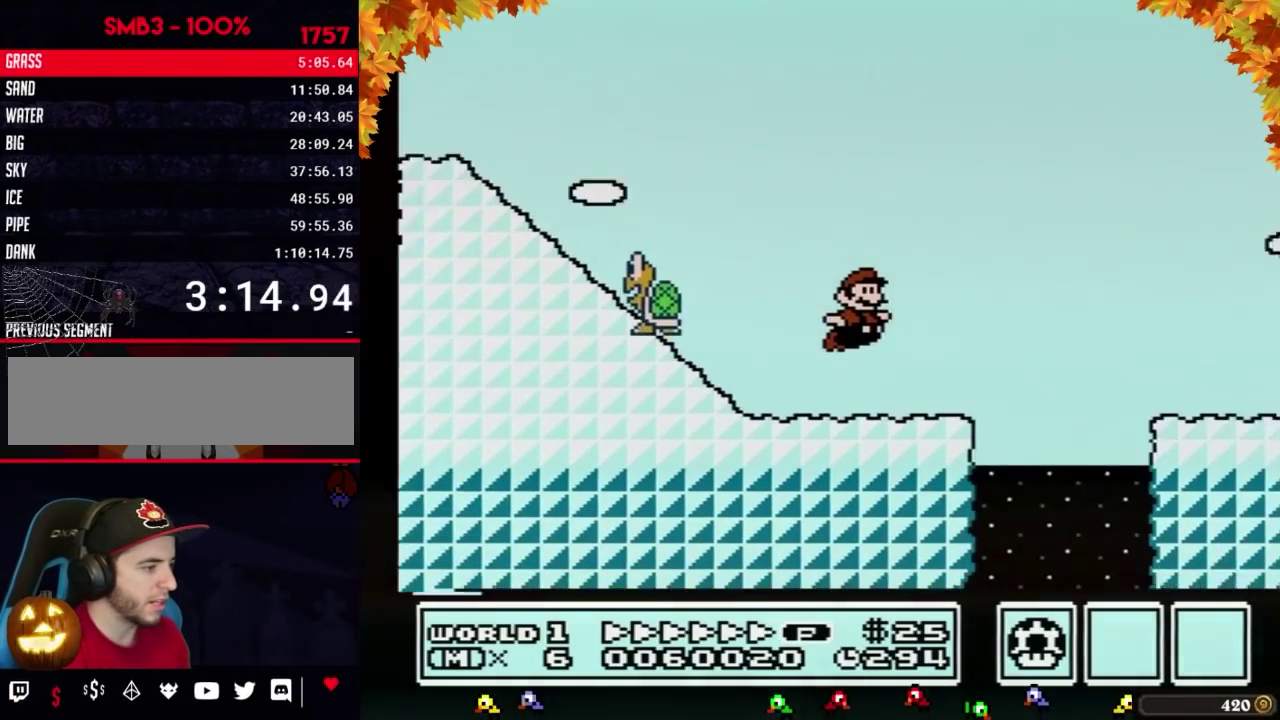
{"buttons": ["A", "B", "DPAD_RIGHT"], "events": [[250, "A", "down"]]}
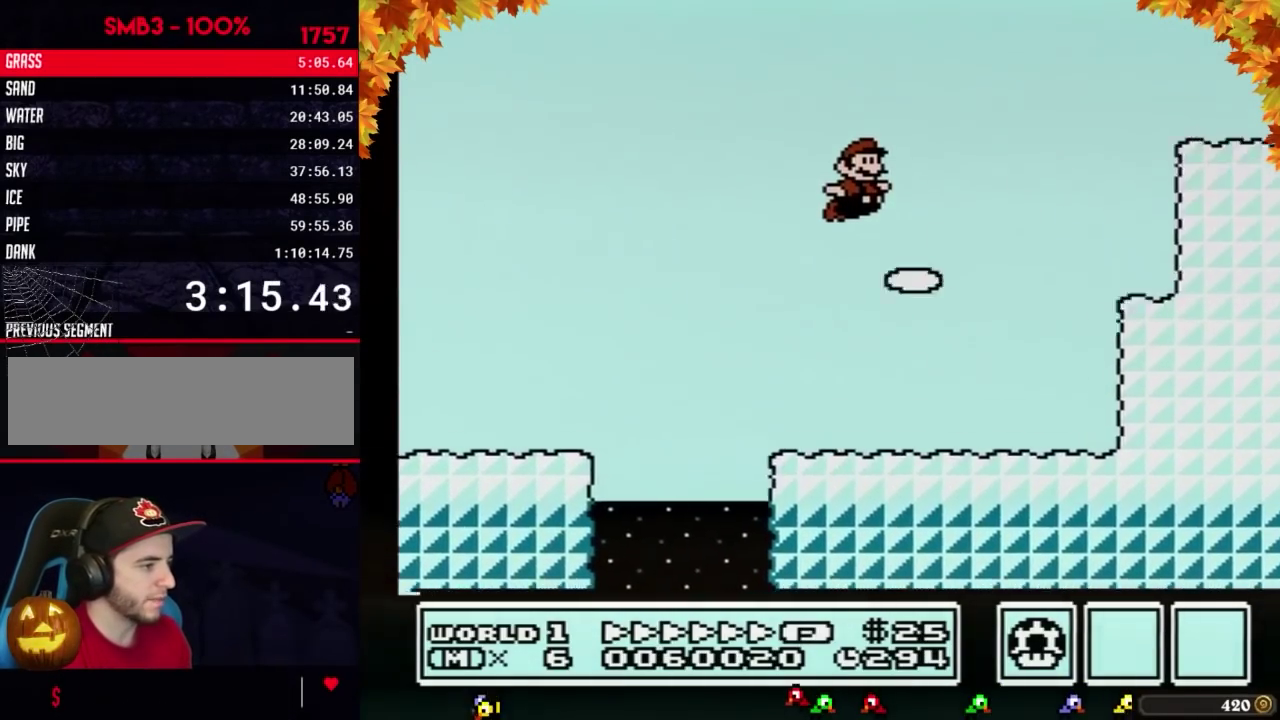
{"buttons": ["B", "DPAD_DOWN", "DPAD_RIGHT"], "events": [[367, "A", "up"], [500, "DPAD_DOWN", "down"]]}
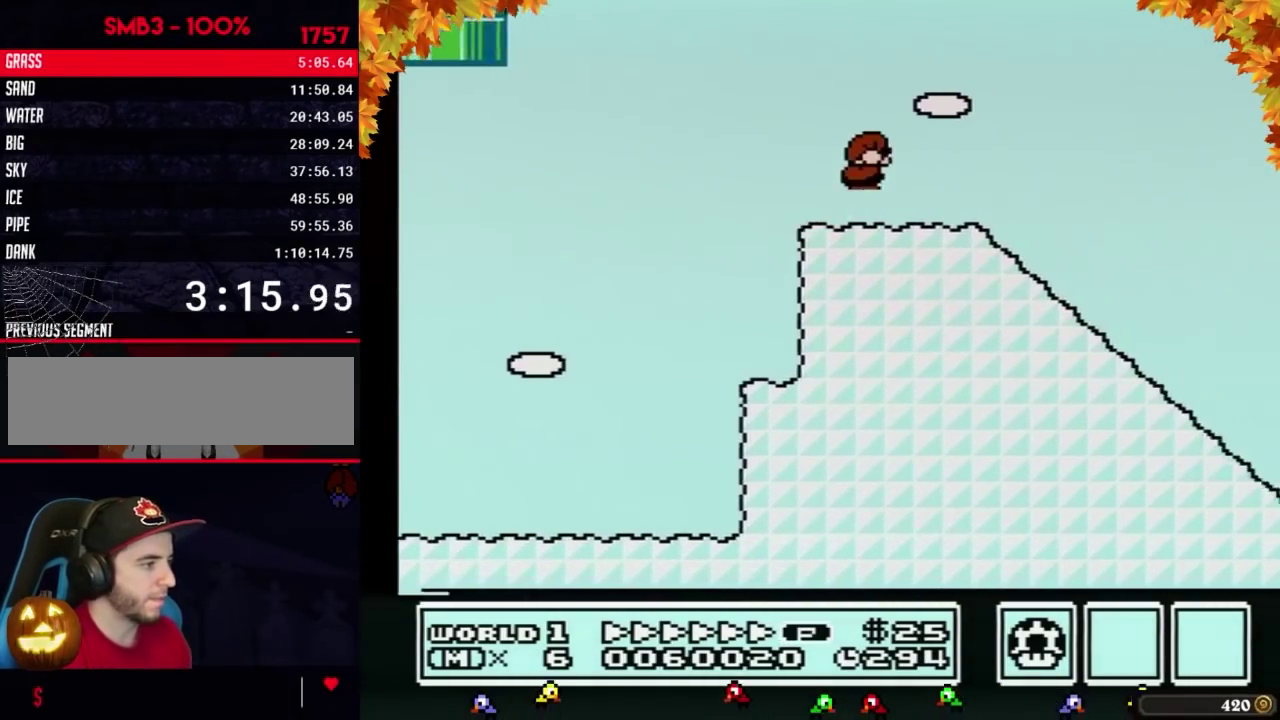
{"buttons": ["B", "DPAD_RIGHT"], "events": [[17, "DPAD_RIGHT", "up"], [50, "A", "down"], [117, "DPAD_DOWN", "up"], [117, "DPAD_RIGHT", "down"], [150, "A", "up"]]}
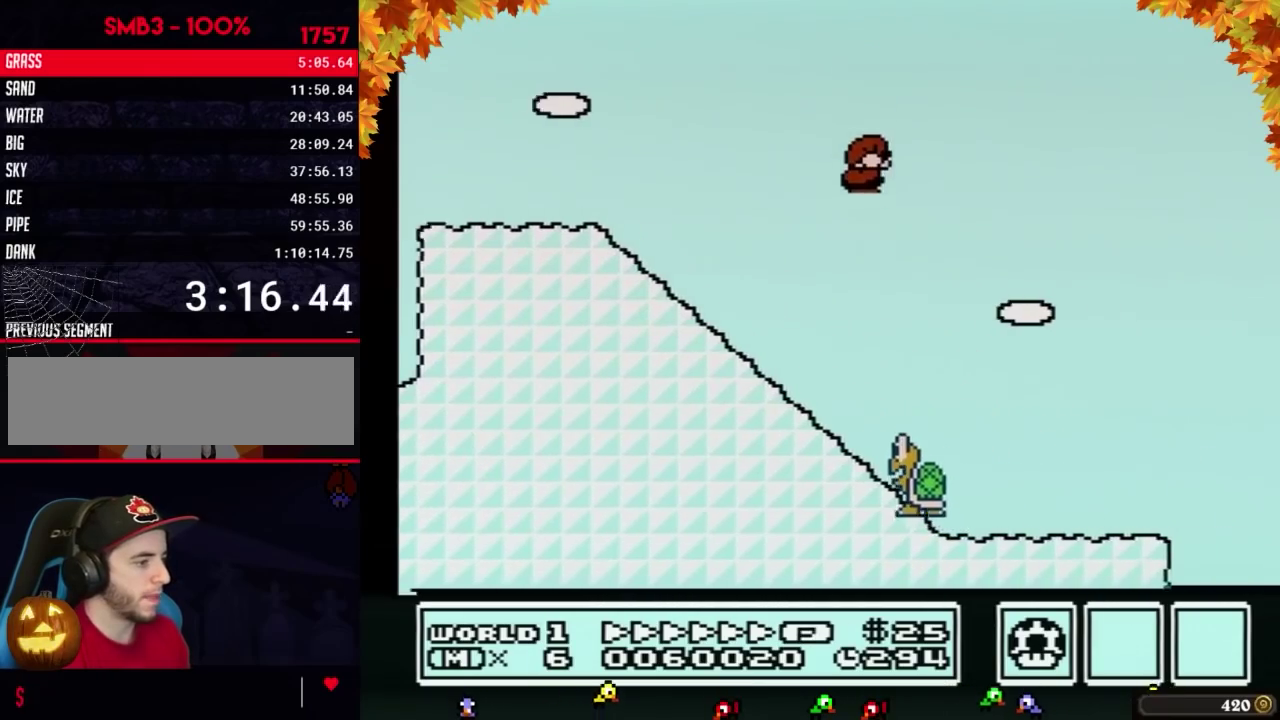
{"buttons": ["B", "DPAD_LEFT"], "events": [[417, "DPAD_LEFT", "down"], [417, "DPAD_RIGHT", "up"]]}
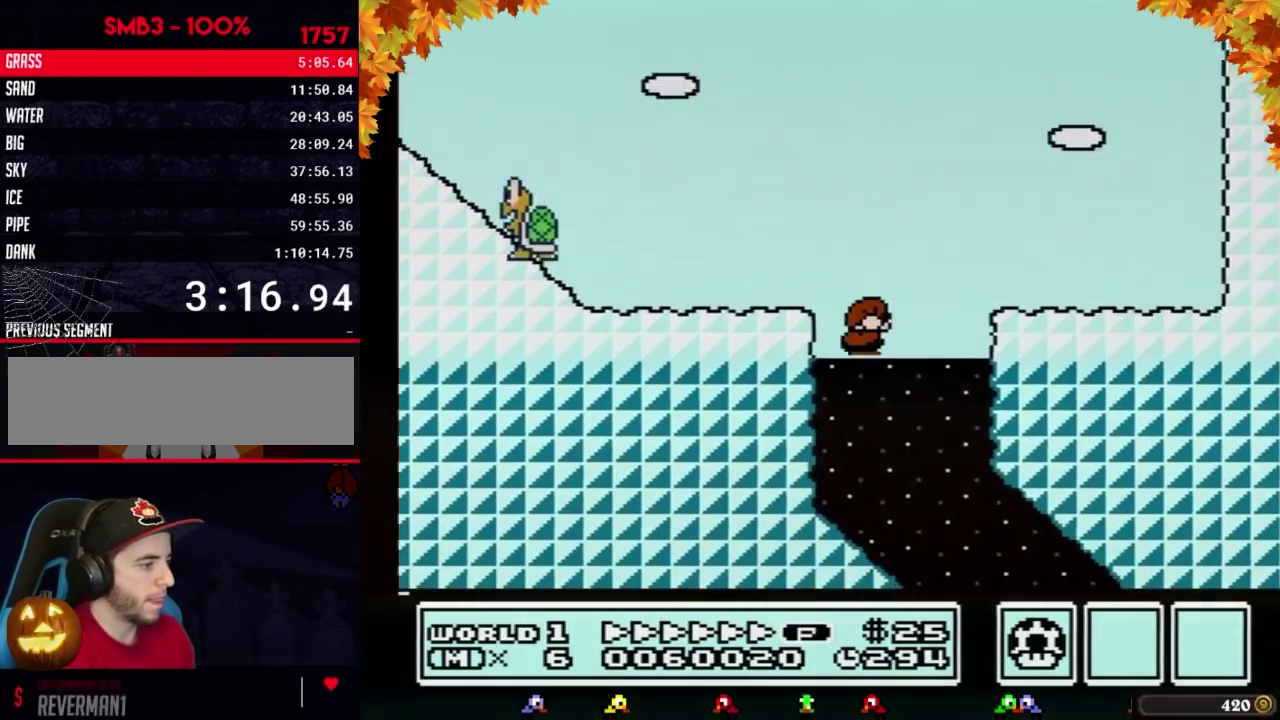
{"buttons": ["B", "DPAD_RIGHT"], "events": [[33, "DPAD_LEFT", "up"], [33, "DPAD_RIGHT", "down"]]}
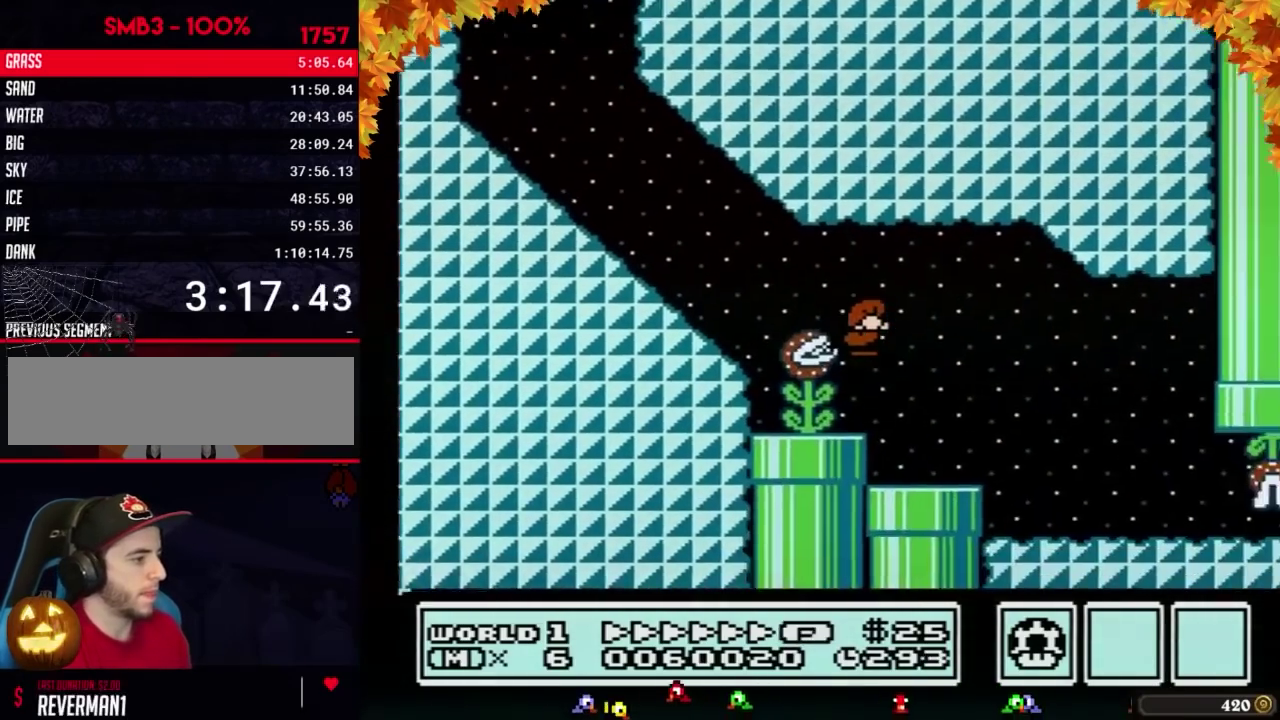
{"buttons": ["B", "DPAD_RIGHT"], "events": []}
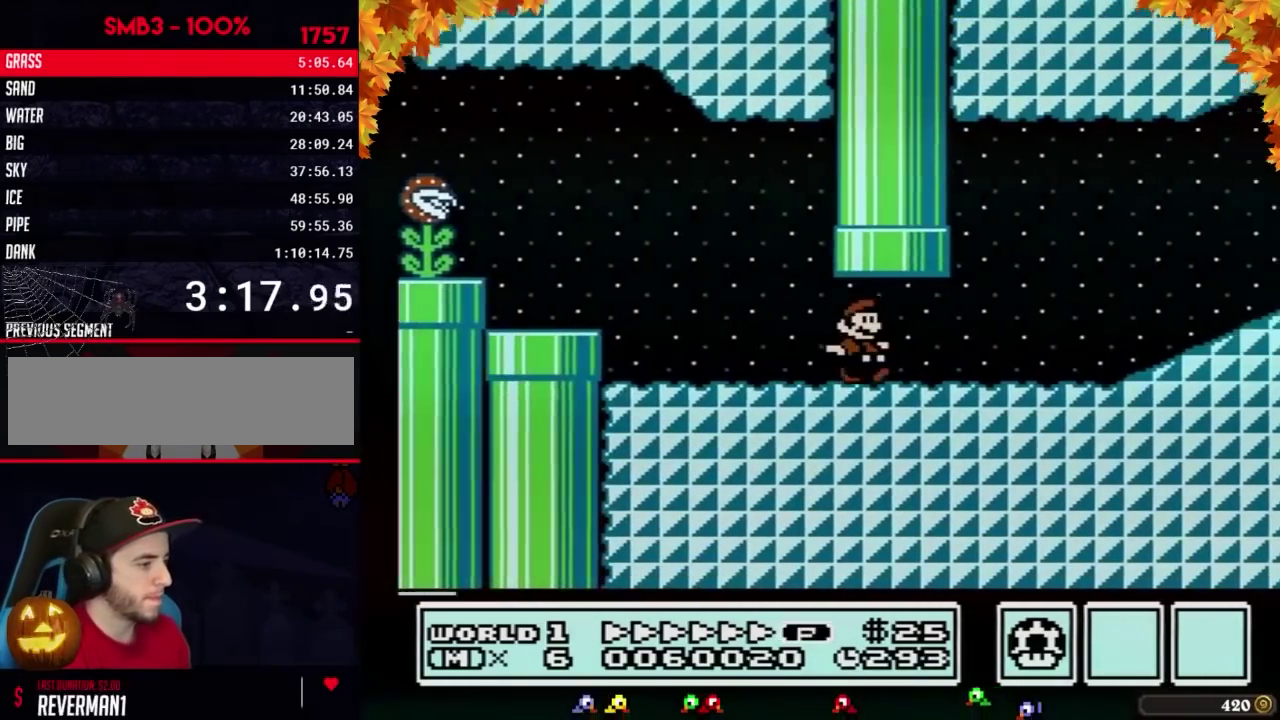
{"buttons": ["A", "B", "DPAD_RIGHT"], "events": [[317, "A", "down"]]}
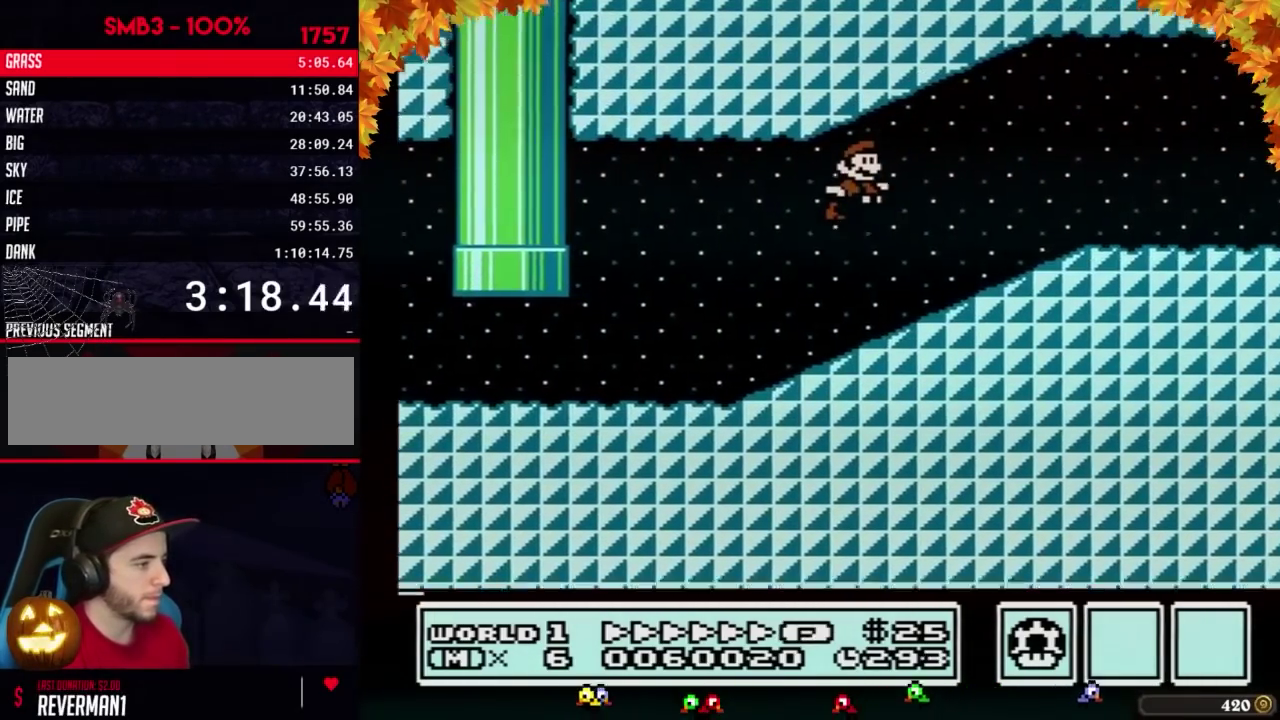
{"buttons": ["B", "DPAD_RIGHT"], "events": [[67, "A", "up"]]}
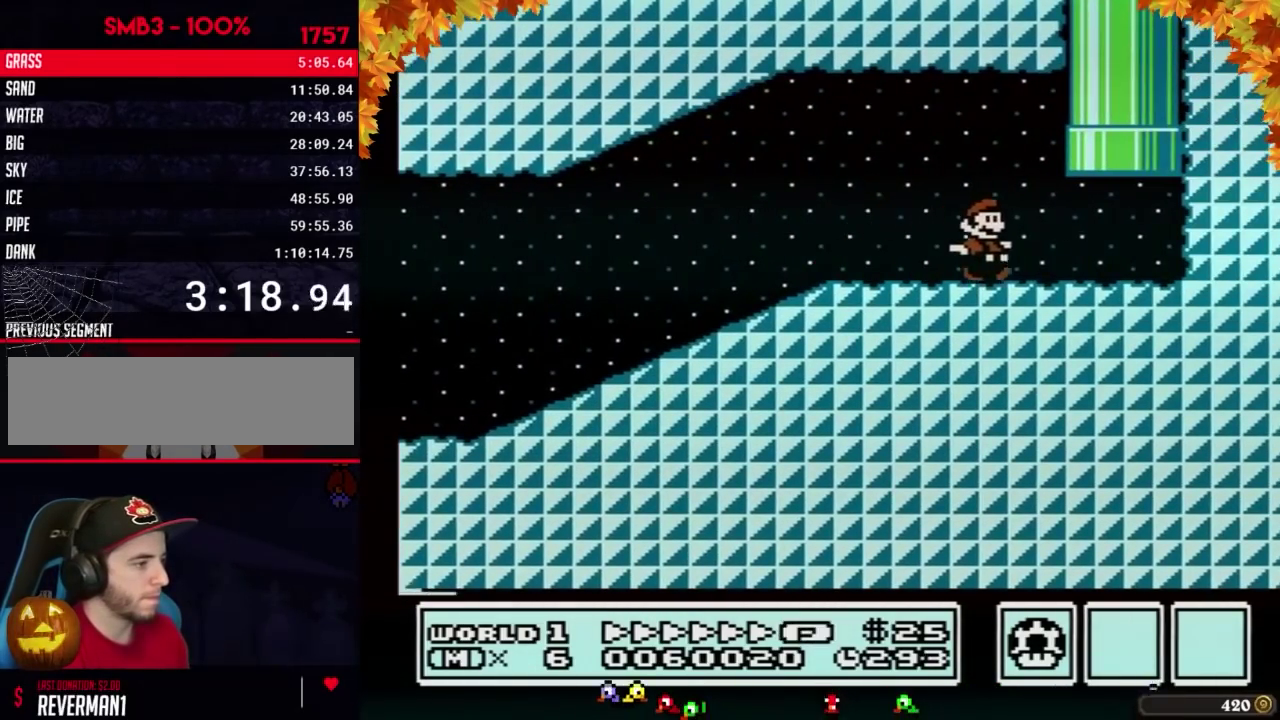
{"buttons": ["A", "B"], "events": [[167, "DPAD_UP", "down"], [200, "DPAD_RIGHT", "up"], [233, "A", "down"], [450, "DPAD_UP", "up"]]}
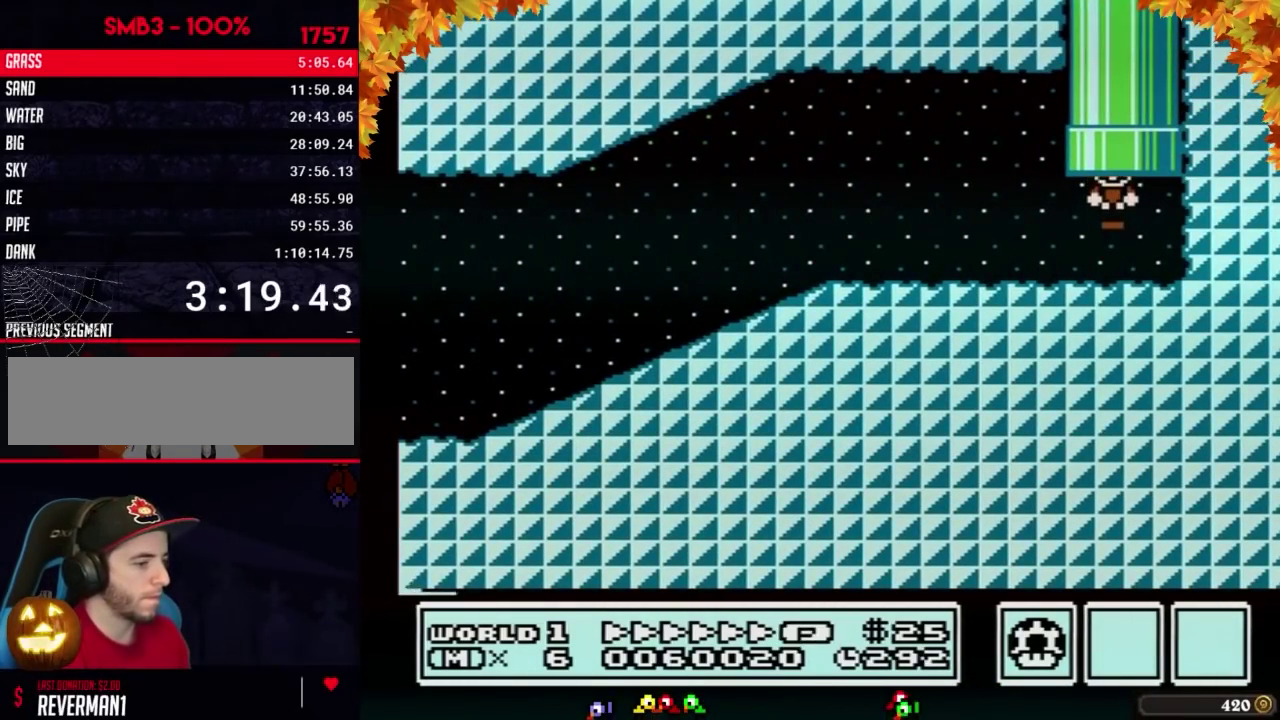
{"buttons": ["B", "DPAD_RIGHT"], "events": [[17, "A", "up"], [450, "DPAD_RIGHT", "down"]]}
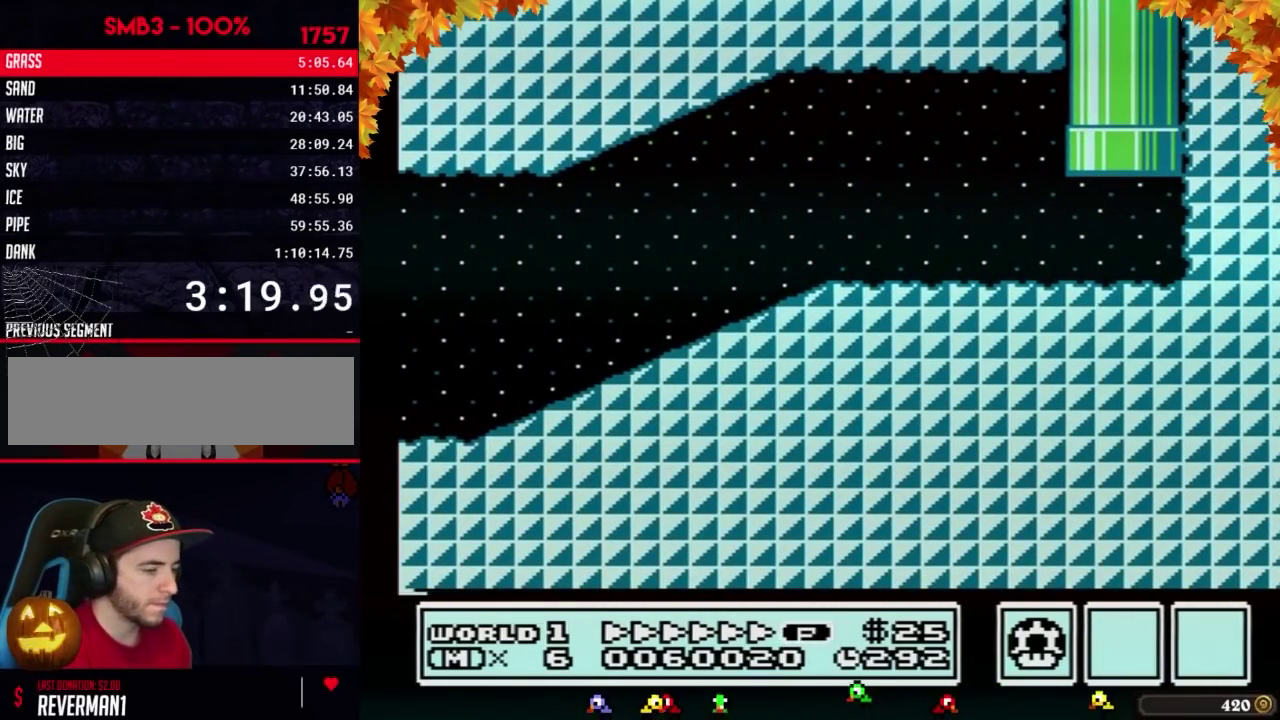
{"buttons": ["B", "DPAD_RIGHT"], "events": []}
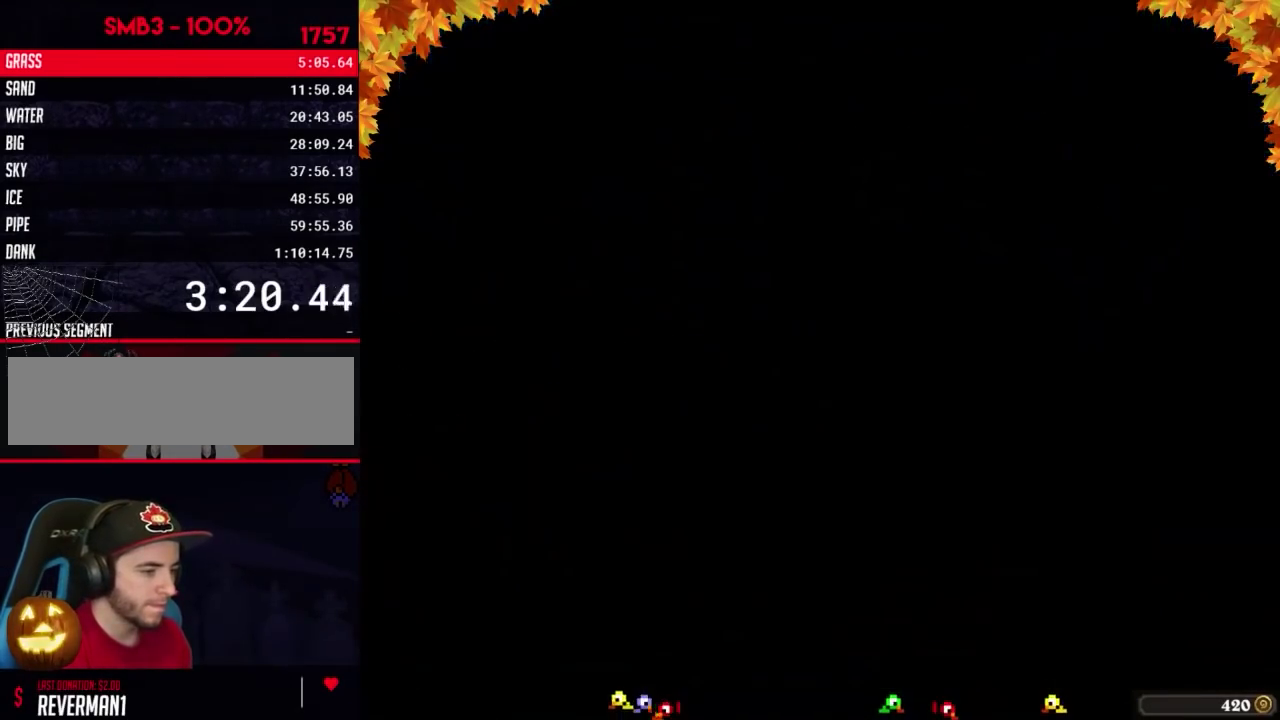
{"buttons": ["B", "DPAD_RIGHT"], "events": []}
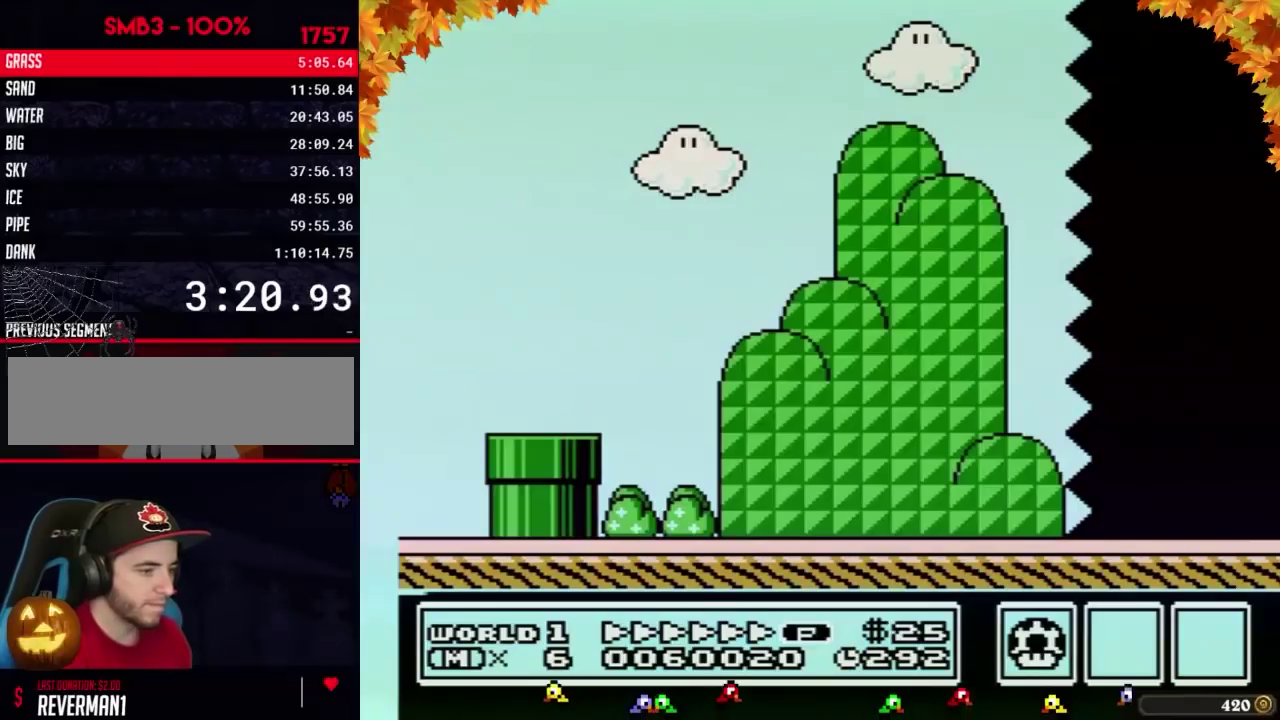
{"buttons": ["B", "DPAD_RIGHT"], "events": []}
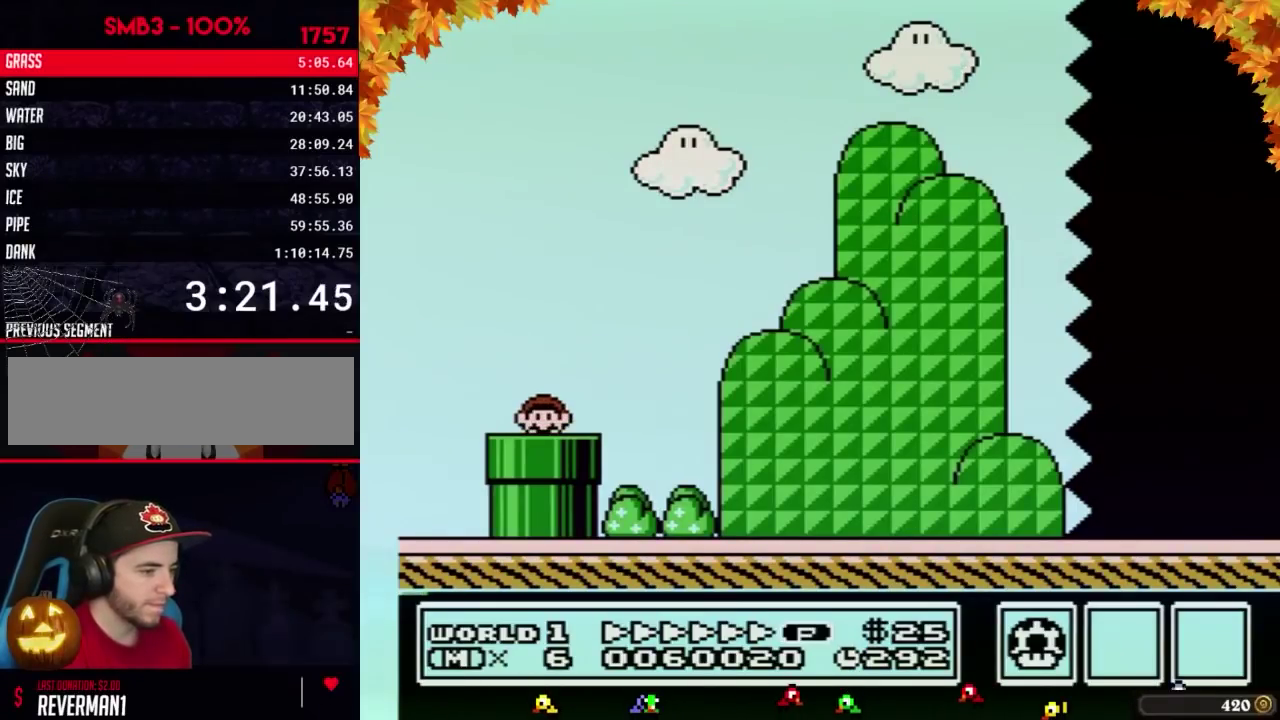
{"buttons": ["B", "DPAD_RIGHT"], "events": []}
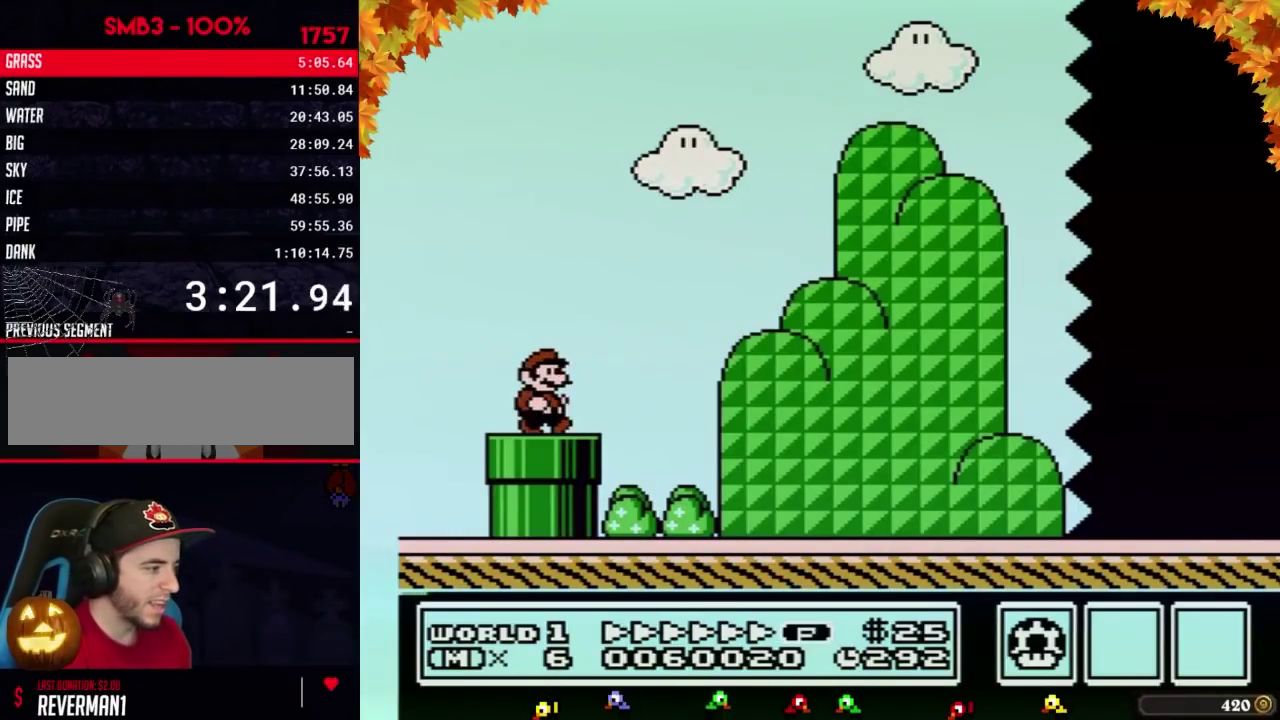
{"buttons": ["B", "DPAD_RIGHT"], "events": [[200, "A", "down"], [483, "A", "up"]]}
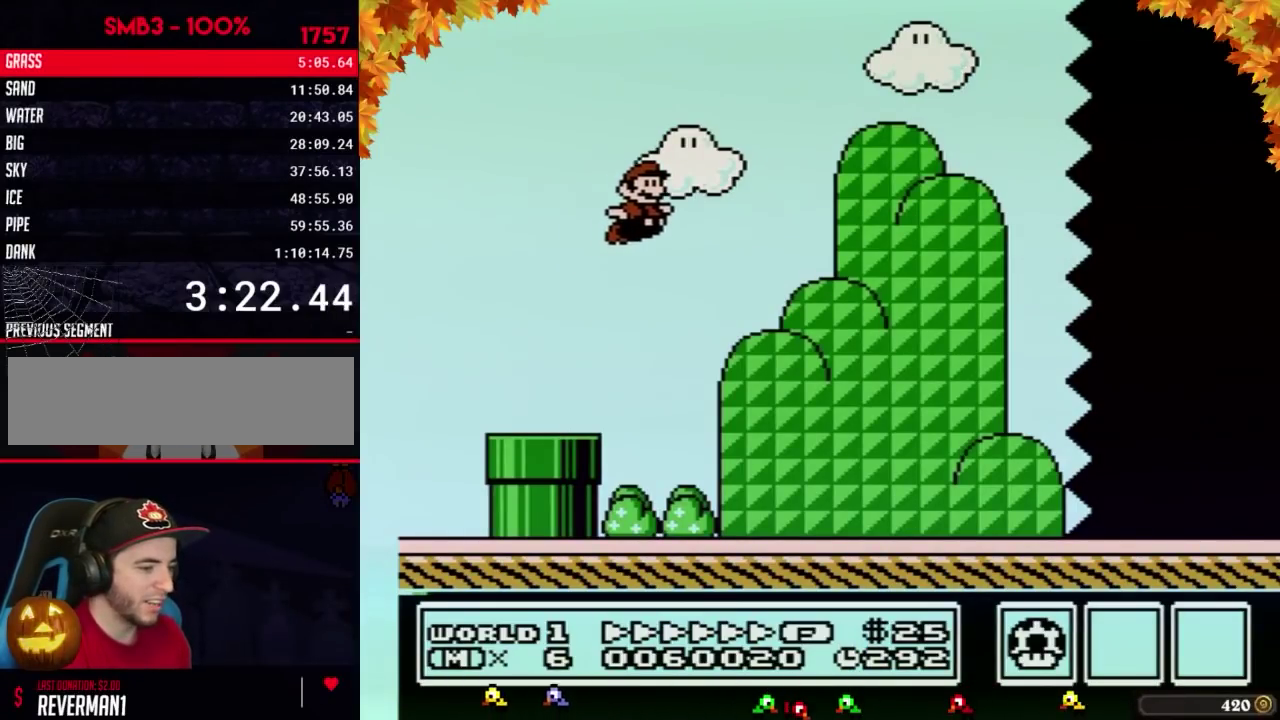
{"buttons": ["B", "DPAD_RIGHT"], "events": []}
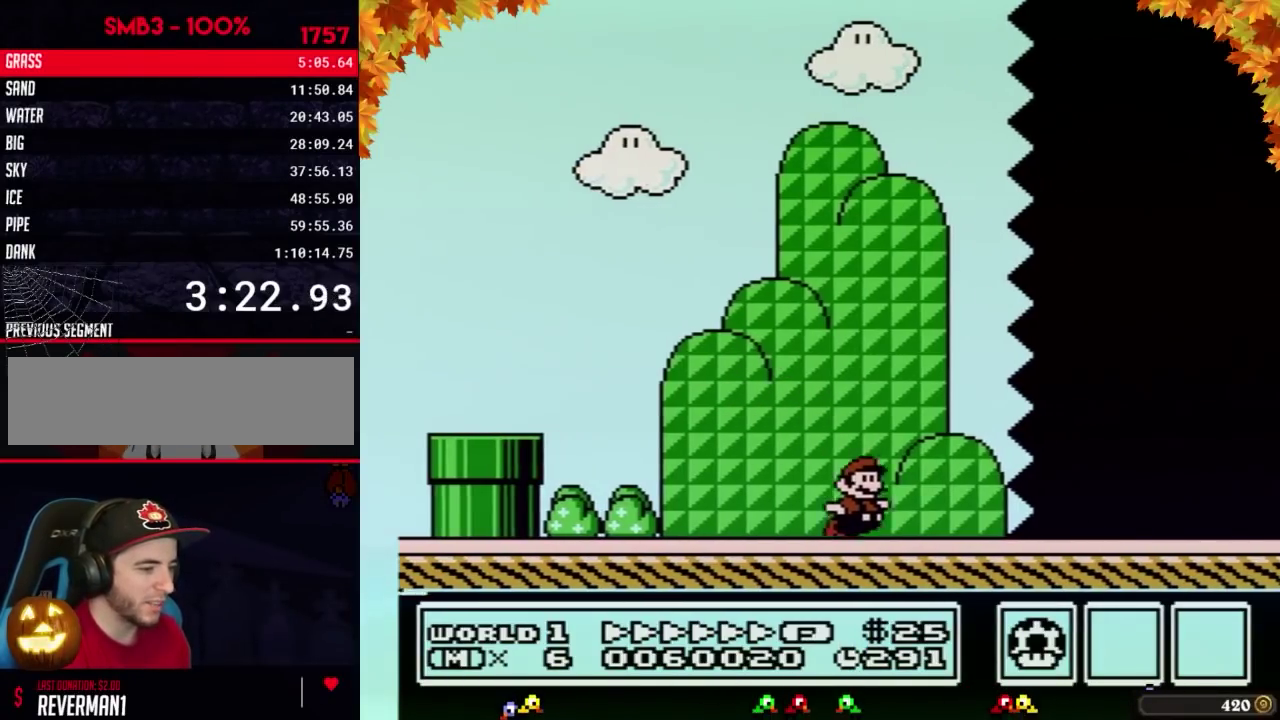
{"buttons": ["B", "DPAD_RIGHT"], "events": []}
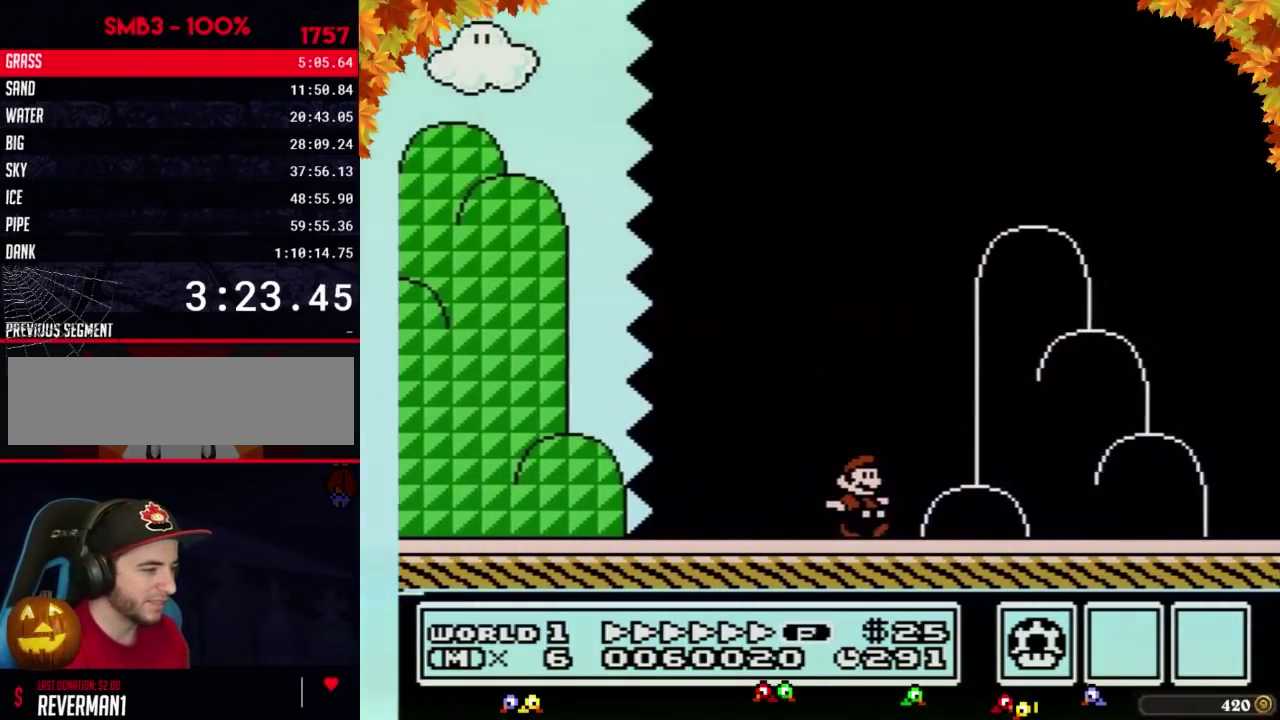
{"buttons": ["A", "B", "DPAD_RIGHT"], "events": [[267, "A", "down"]]}
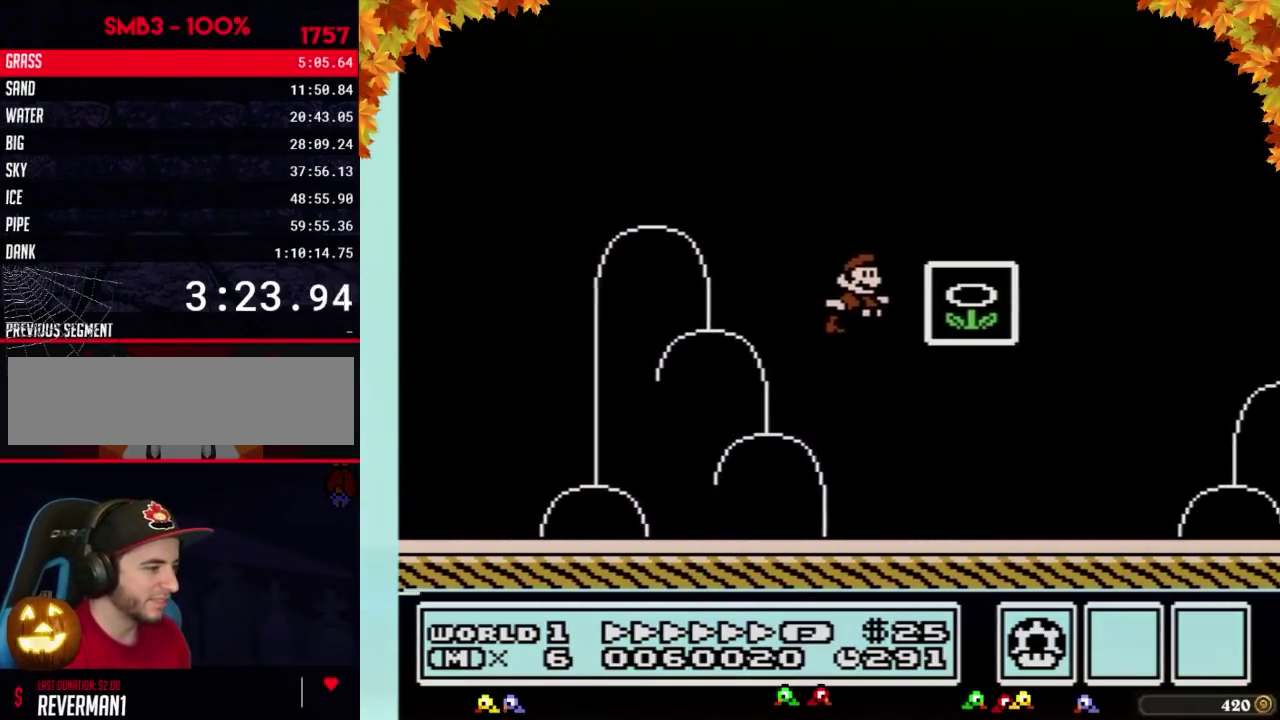
{"buttons": [], "events": [[17, "A", "up"], [200, "B", "up"], [250, "DPAD_RIGHT", "up"]]}